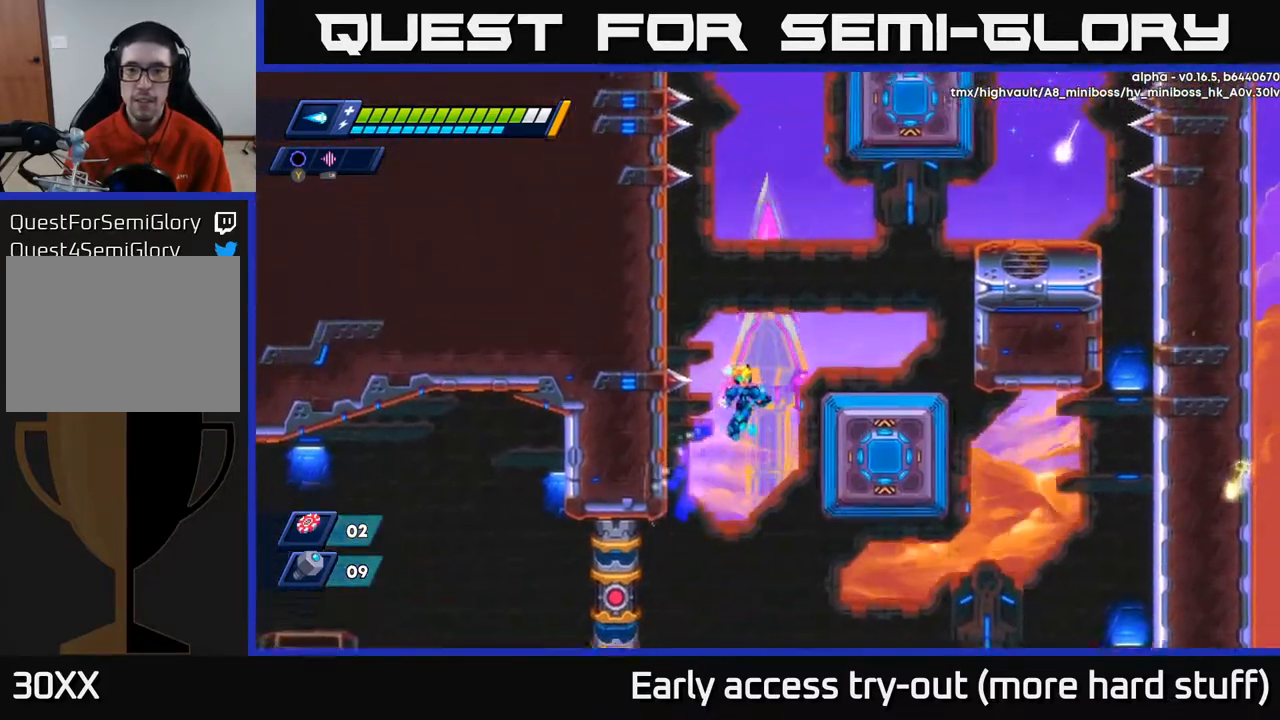
Gameplay with a controller (Xbox layout); each line is a JSON object with the inputs held at the frame after it. "events" lists button and stick changes between this image and that frame as [ms after this image, input, new state], when the widget could be followed in between. Not read: left_stick.
{"buttons": ["A", "R2", "DPAD_RIGHT"], "right_stick": "center", "events": [[233, "A", "up"], [433, "A", "down"]]}
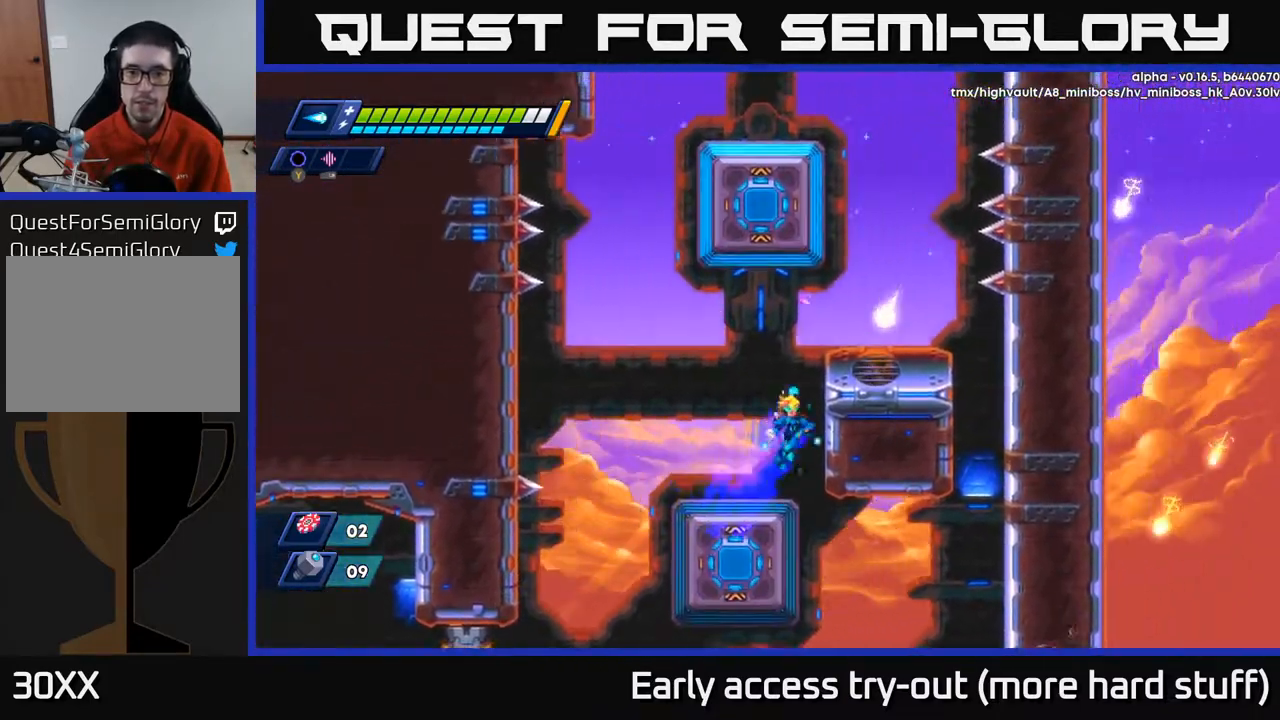
{"buttons": ["A", "R2", "DPAD_RIGHT"], "right_stick": "center", "events": [[150, "A", "up"], [217, "A", "down"], [283, "DPAD_RIGHT", "up"], [350, "DPAD_LEFT", "down"], [433, "DPAD_LEFT", "up"], [483, "DPAD_RIGHT", "down"]]}
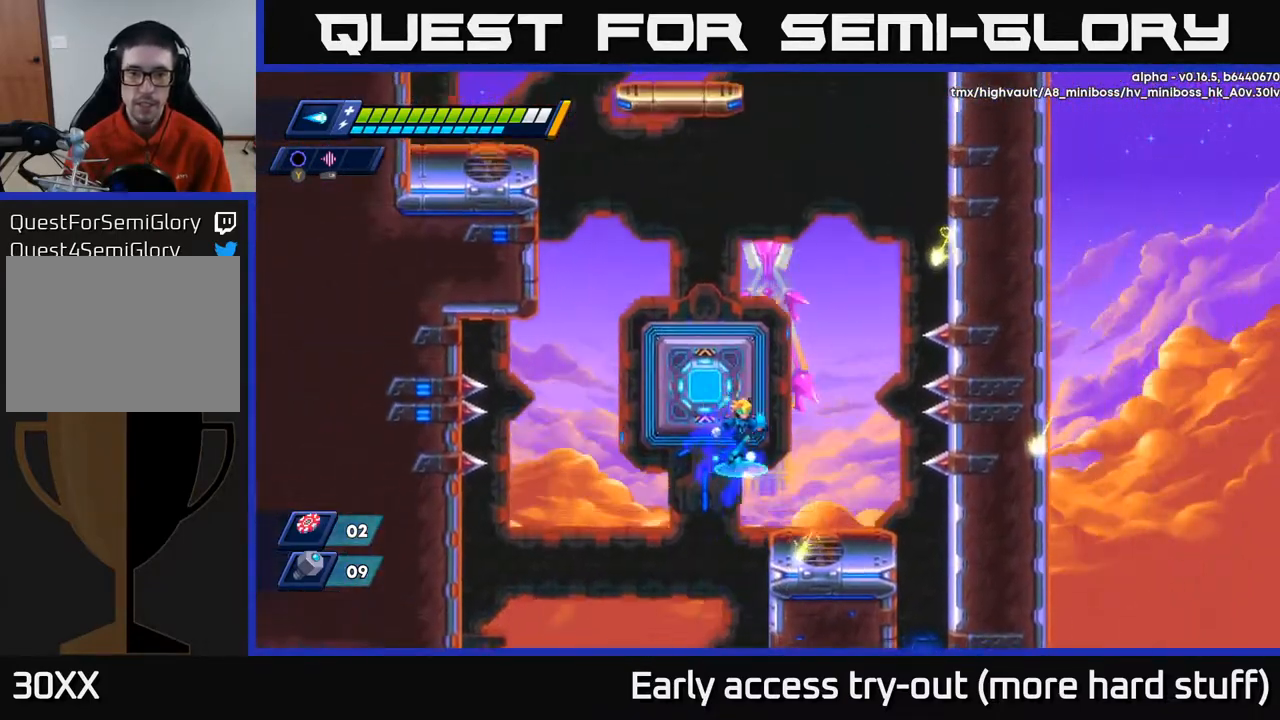
{"buttons": ["A", "R2", "DPAD_LEFT"], "right_stick": "center", "events": [[67, "A", "up"], [350, "DPAD_RIGHT", "up"], [367, "A", "down"], [400, "DPAD_LEFT", "down"]]}
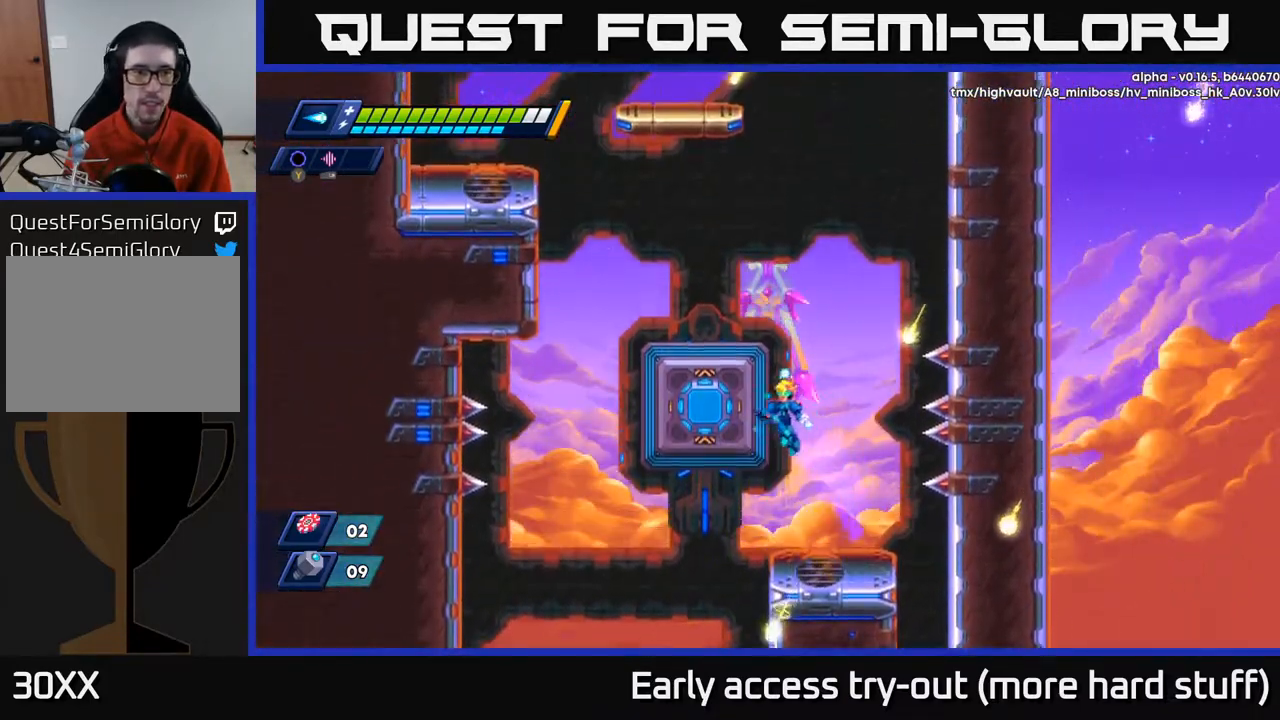
{"buttons": ["A", "R2", "DPAD_RIGHT"], "right_stick": "center", "events": [[183, "A", "up"], [233, "A", "down"], [433, "DPAD_LEFT", "up"], [467, "DPAD_RIGHT", "down"]]}
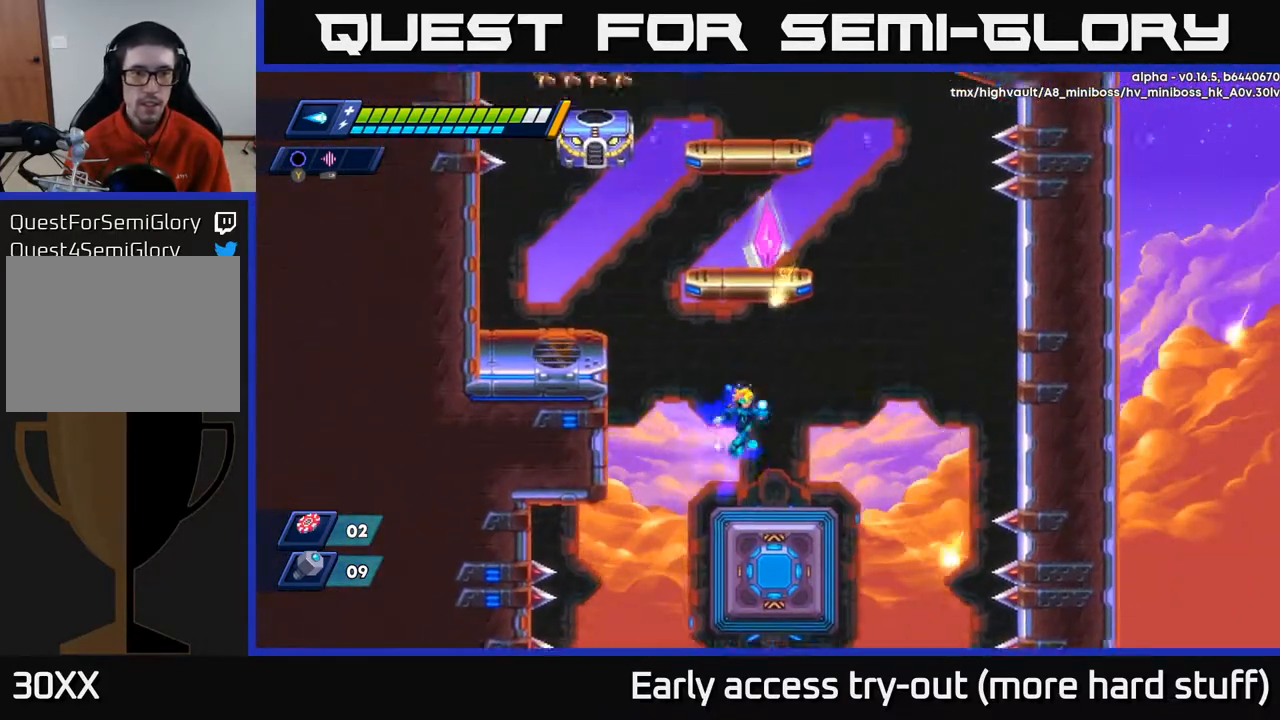
{"buttons": ["A", "R2"], "right_stick": "center", "events": [[17, "A", "up"], [200, "DPAD_RIGHT", "up"], [367, "A", "down"]]}
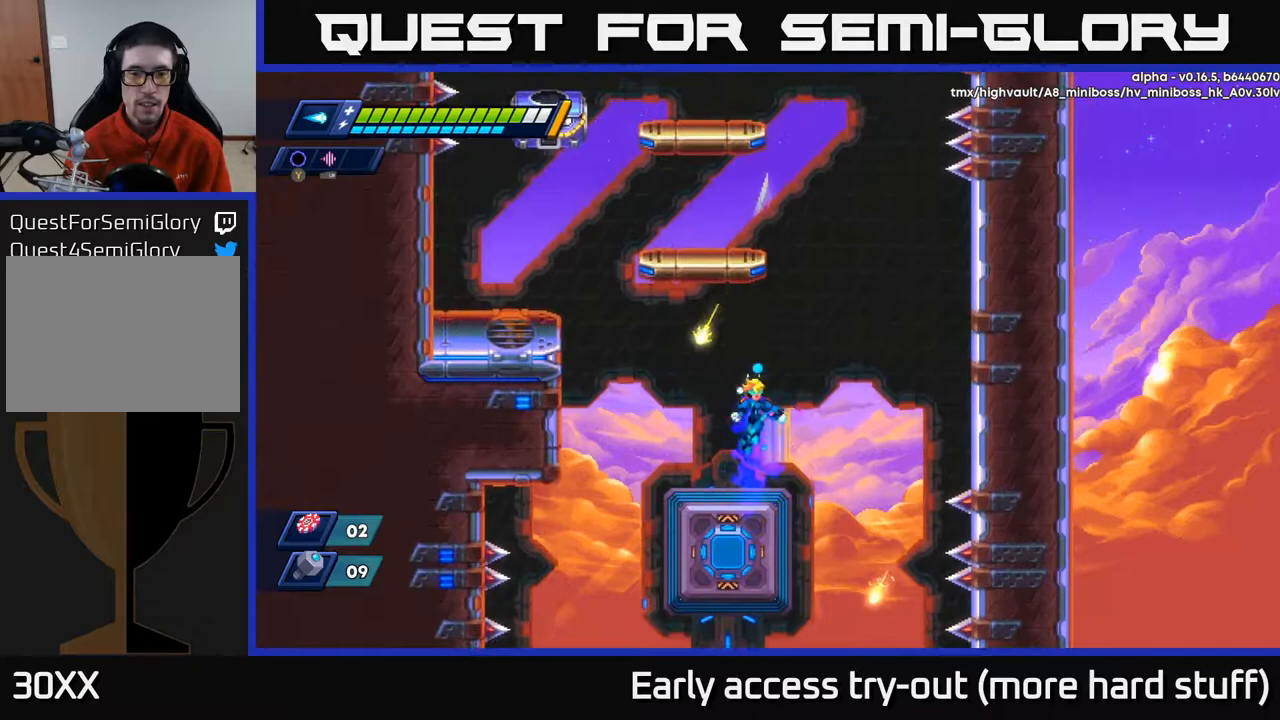
{"buttons": [], "right_stick": "center", "events": [[50, "A", "up"], [50, "R2", "up"], [167, "START", "down"], [317, "START", "up"]]}
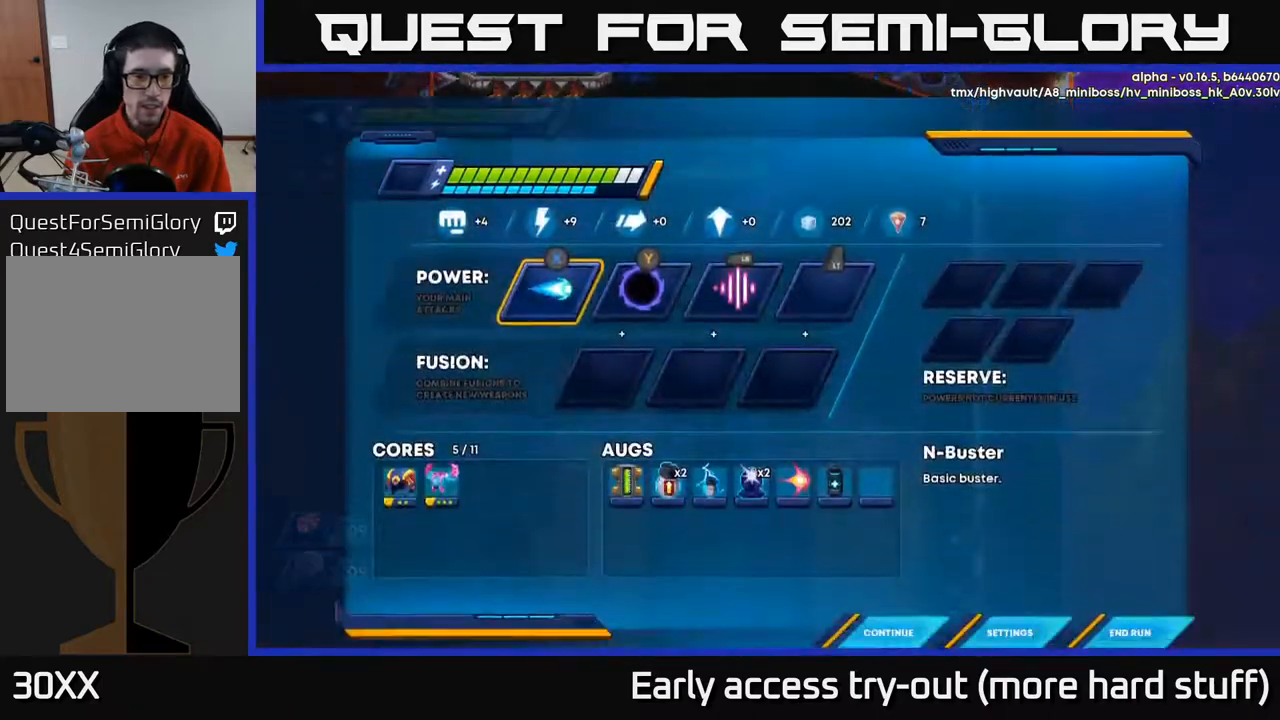
{"buttons": [], "right_stick": "center", "events": [[133, "DPAD_DOWN", "down"], [250, "DPAD_DOWN", "up"], [333, "DPAD_RIGHT", "down"], [450, "DPAD_RIGHT", "up"]]}
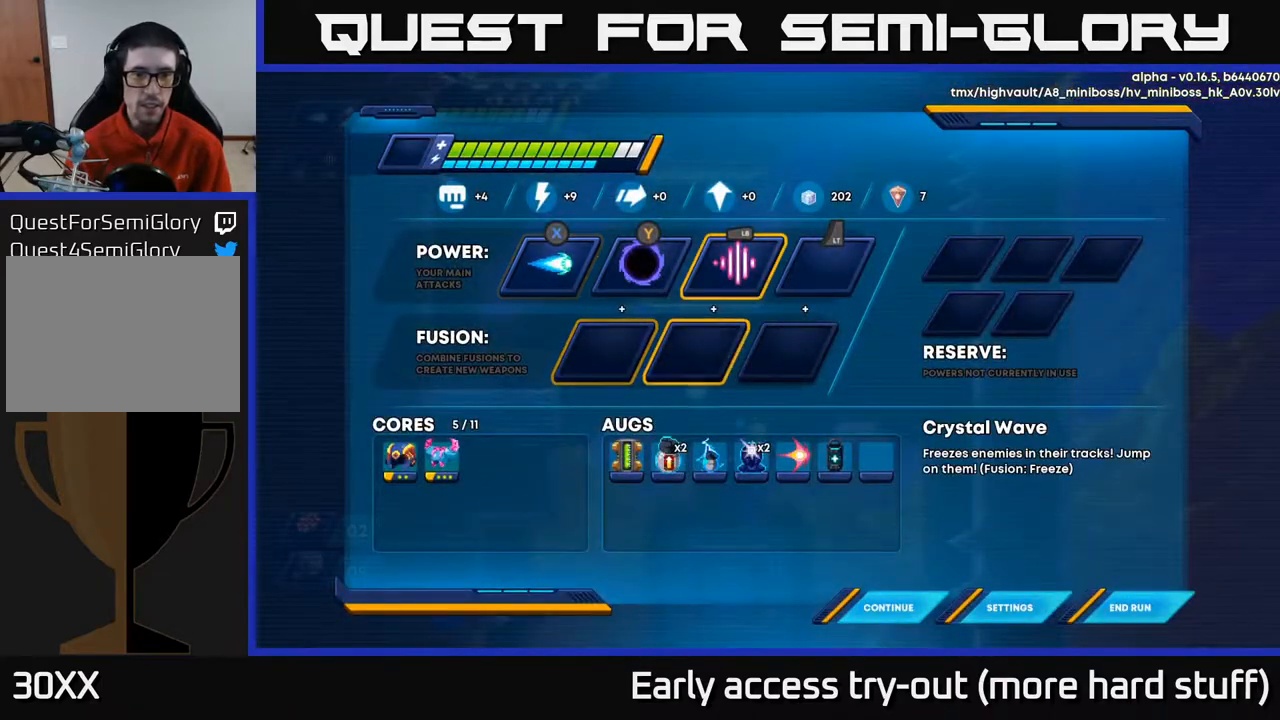
{"buttons": ["DPAD_LEFT"], "right_stick": "center", "events": [[50, "DPAD_UP", "down"], [183, "DPAD_UP", "up"], [300, "B", "down"], [400, "B", "up"], [450, "DPAD_LEFT", "down"]]}
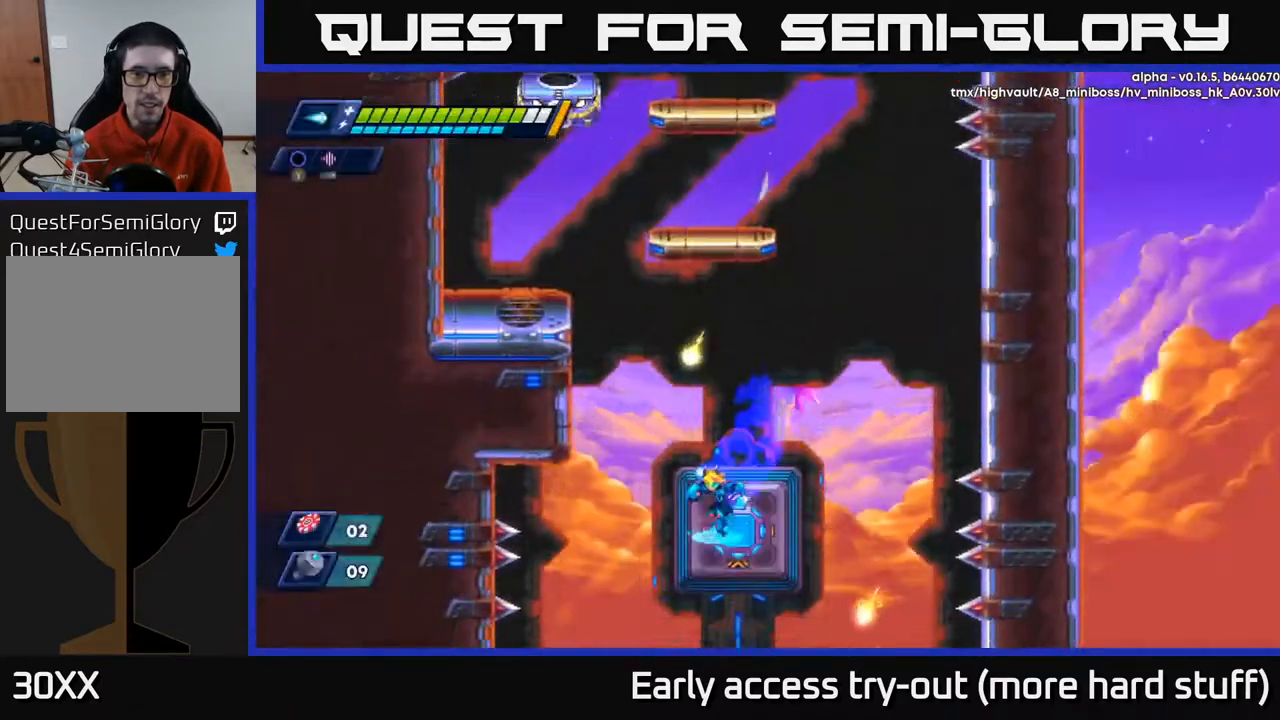
{"buttons": ["DPAD_RIGHT"], "right_stick": "center", "events": [[50, "DPAD_LEFT", "up"], [233, "DPAD_RIGHT", "down"], [350, "DPAD_RIGHT", "up"], [467, "DPAD_RIGHT", "down"]]}
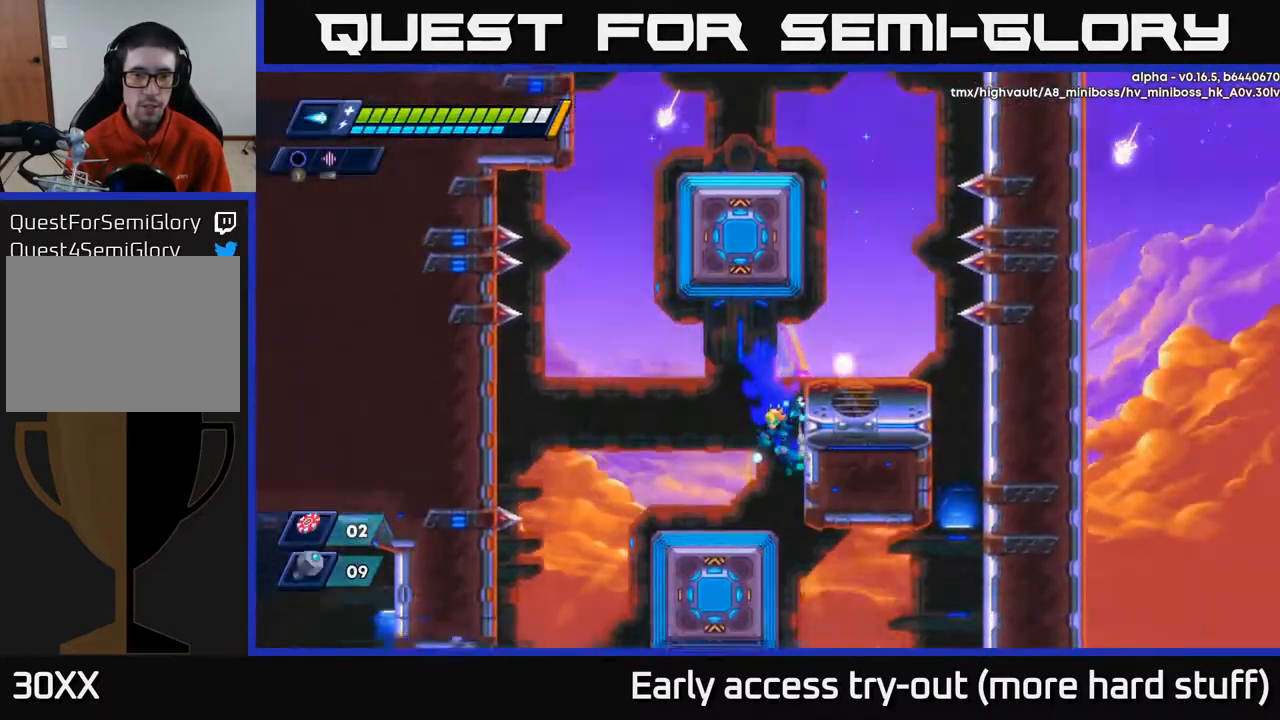
{"buttons": [], "right_stick": "center", "events": [[33, "DPAD_RIGHT", "up"], [33, "START", "down"], [150, "START", "up"]]}
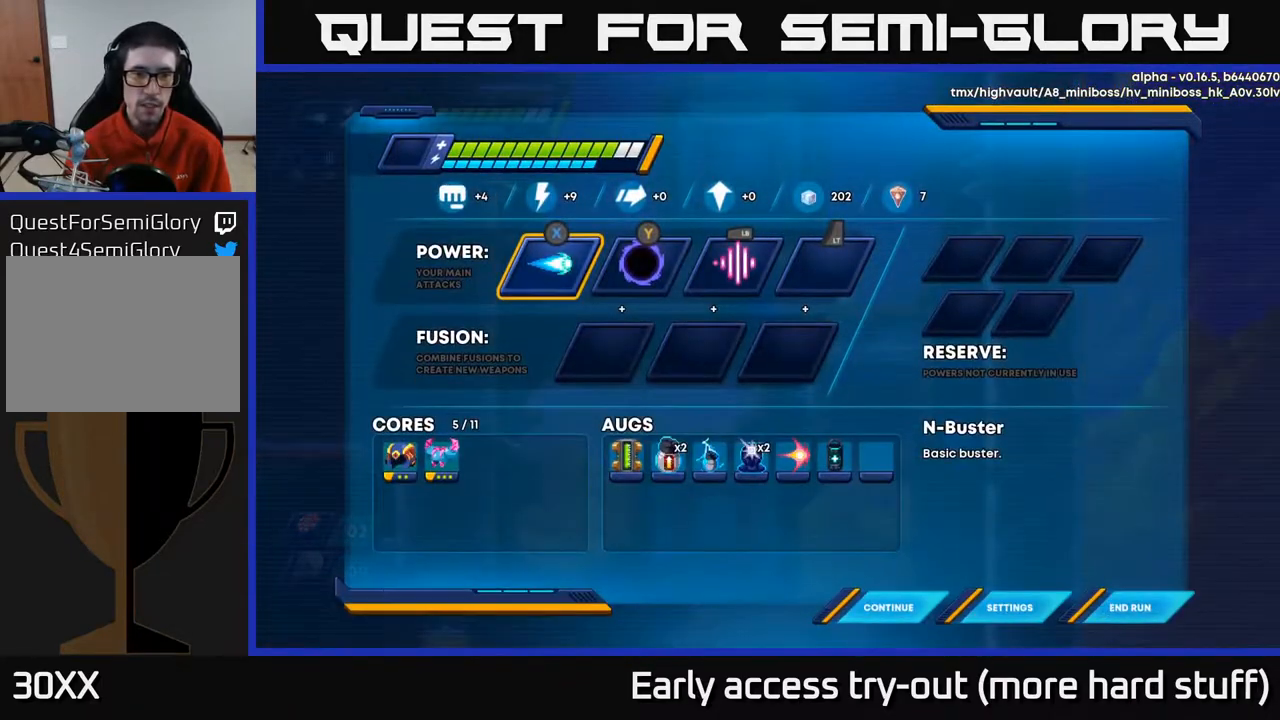
{"buttons": [], "right_stick": "center", "events": [[150, "DPAD_RIGHT", "down"], [250, "DPAD_RIGHT", "up"], [417, "DPAD_RIGHT", "down"], [500, "DPAD_RIGHT", "up"]]}
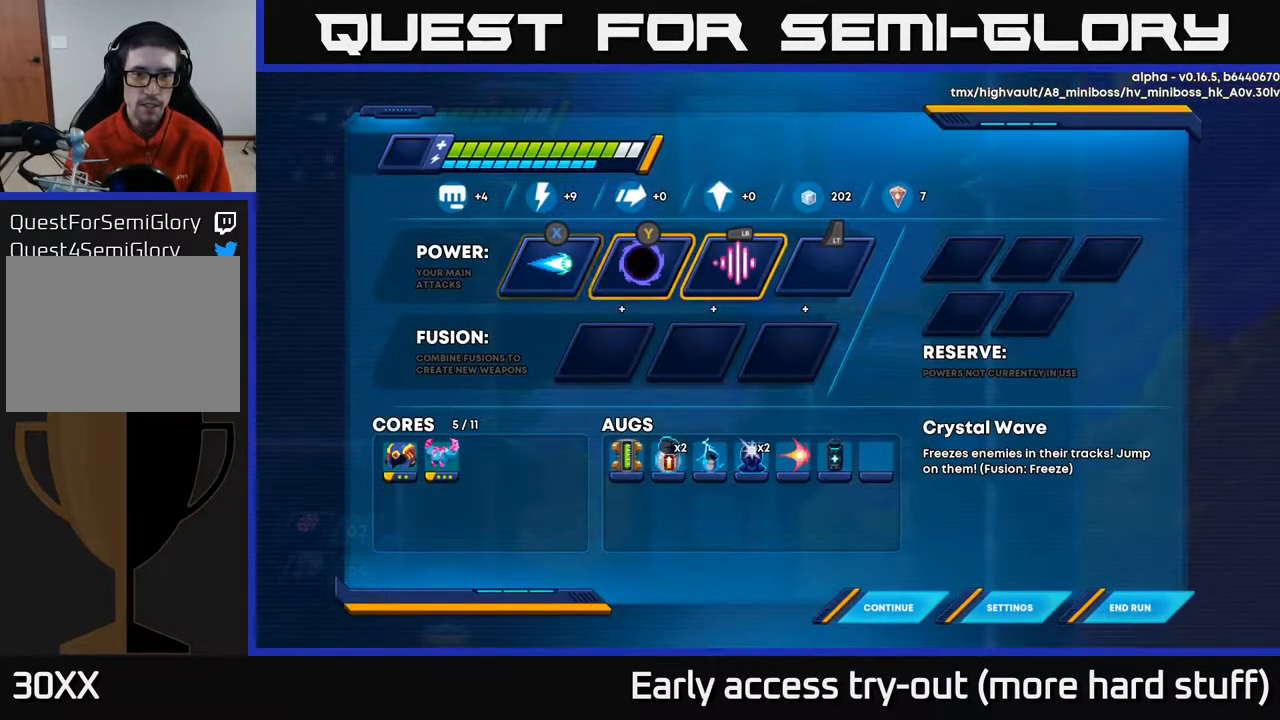
{"buttons": ["A"], "right_stick": "center", "events": [[67, "A", "down"], [183, "A", "up"], [233, "DPAD_DOWN", "down"], [317, "DPAD_LEFT", "down"], [333, "DPAD_DOWN", "up"], [417, "DPAD_LEFT", "up"], [500, "A", "down"]]}
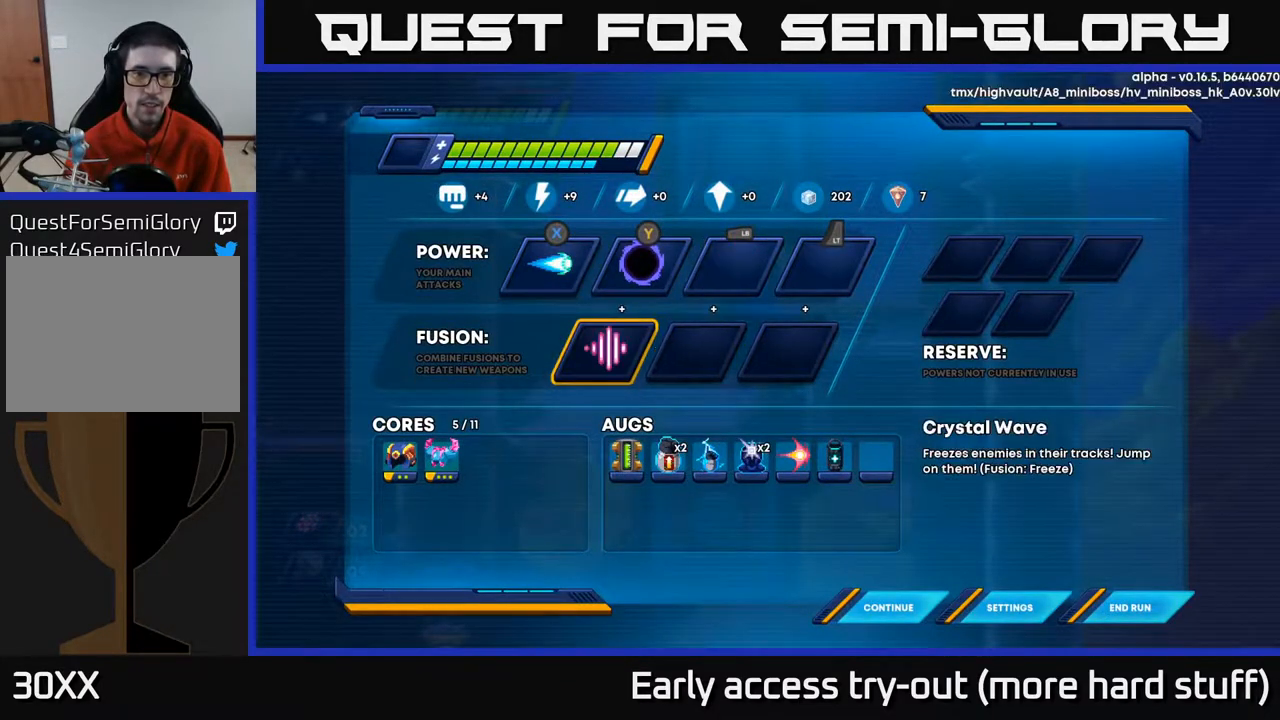
{"buttons": ["DPAD_RIGHT"], "right_stick": "center", "events": [[133, "A", "up"], [200, "DPAD_UP", "down"], [300, "DPAD_UP", "up"], [317, "A", "down"], [450, "A", "up"], [467, "DPAD_RIGHT", "down"]]}
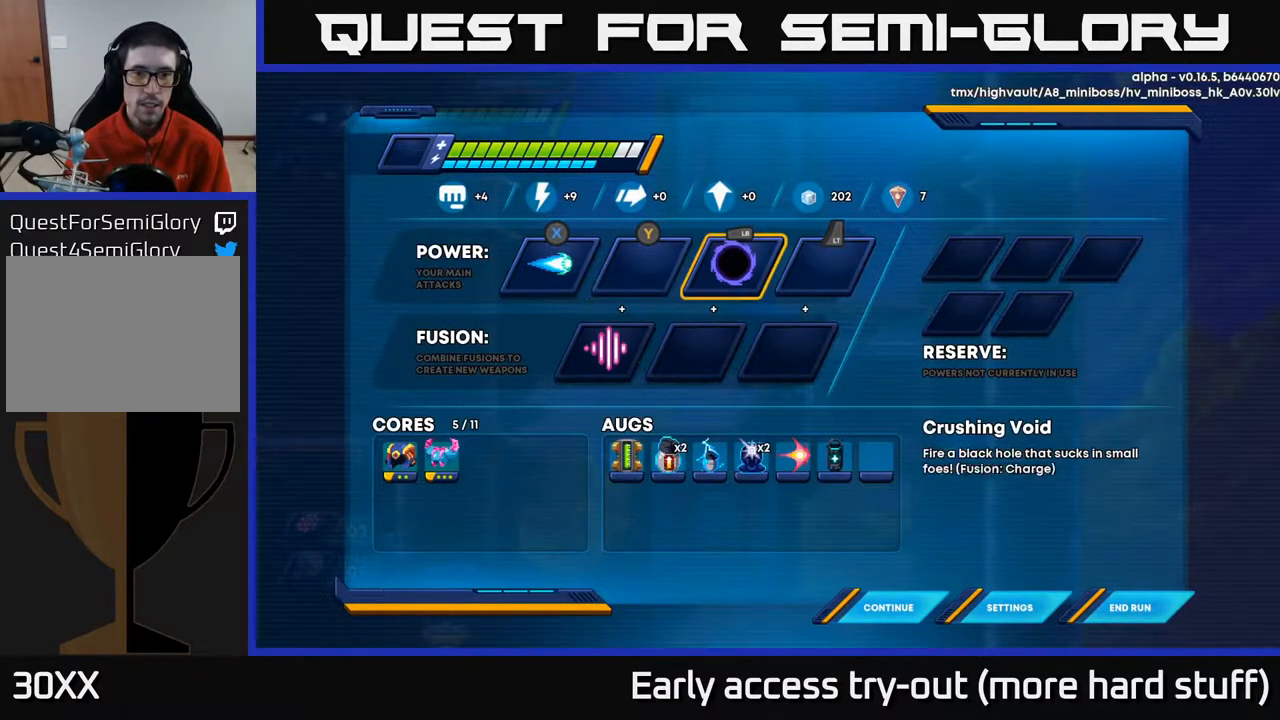
{"buttons": [], "right_stick": "center", "events": [[17, "A", "down"], [33, "DPAD_RIGHT", "up"], [150, "A", "up"], [183, "DPAD_DOWN", "down"], [250, "DPAD_DOWN", "up"], [417, "DPAD_LEFT", "down"], [500, "DPAD_LEFT", "up"]]}
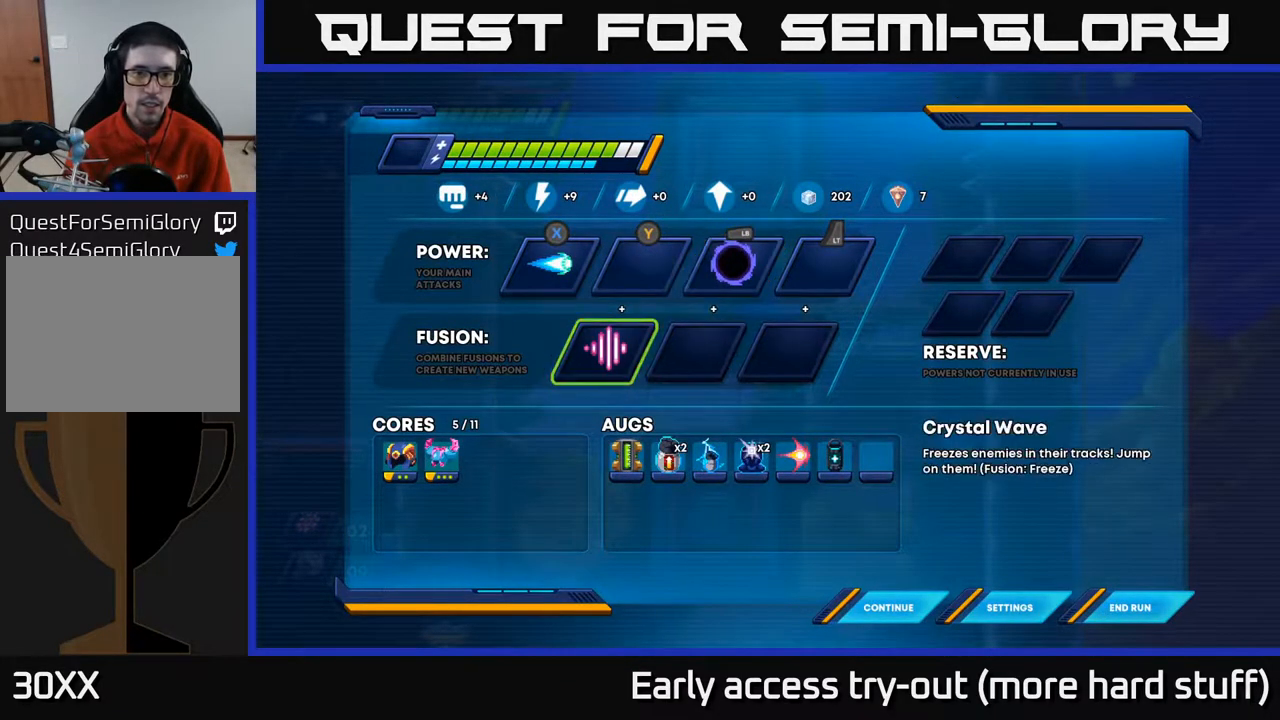
{"buttons": [], "right_stick": "center", "events": [[50, "A", "down"], [133, "A", "up"], [183, "DPAD_UP", "down"], [283, "DPAD_UP", "up"], [300, "A", "down"], [400, "A", "up"]]}
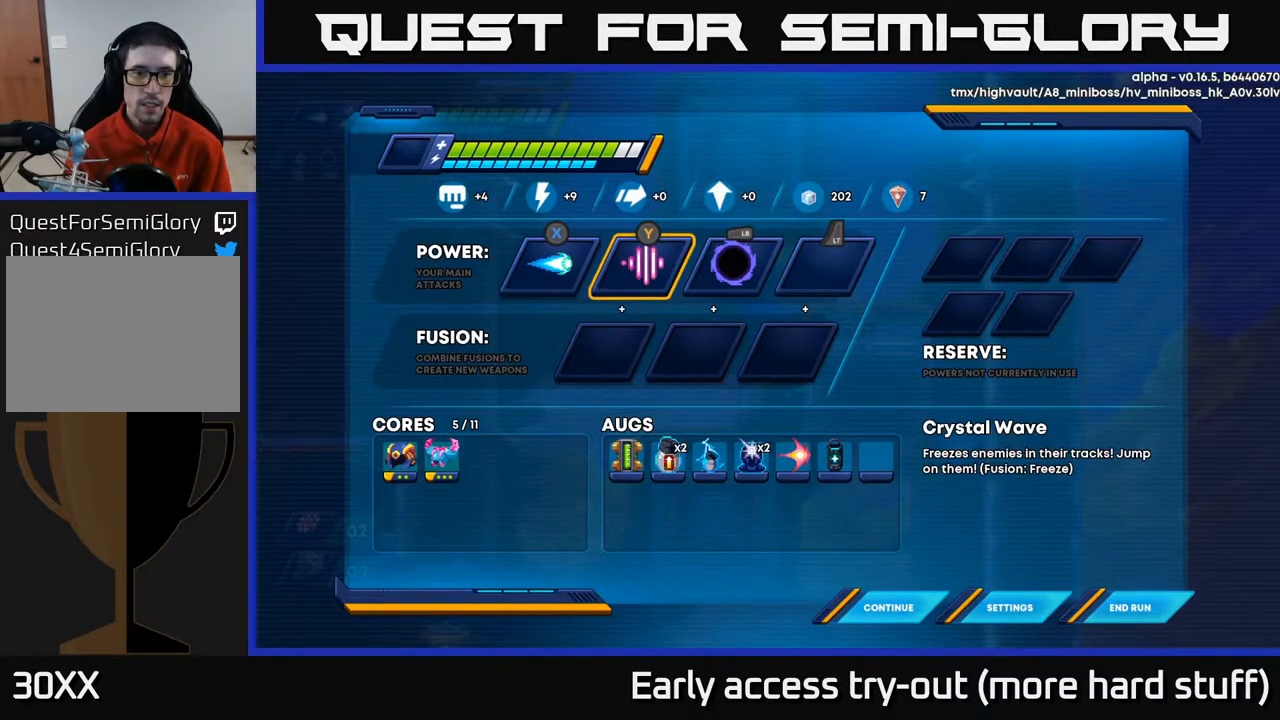
{"buttons": ["A", "DPAD_LEFT"], "right_stick": "center", "events": [[117, "START", "down"], [183, "START", "up"], [217, "DPAD_UP", "down"], [283, "DPAD_RIGHT", "down"], [317, "A", "down"], [383, "DPAD_RIGHT", "up"], [433, "DPAD_LEFT", "down"], [467, "DPAD_UP", "up"]]}
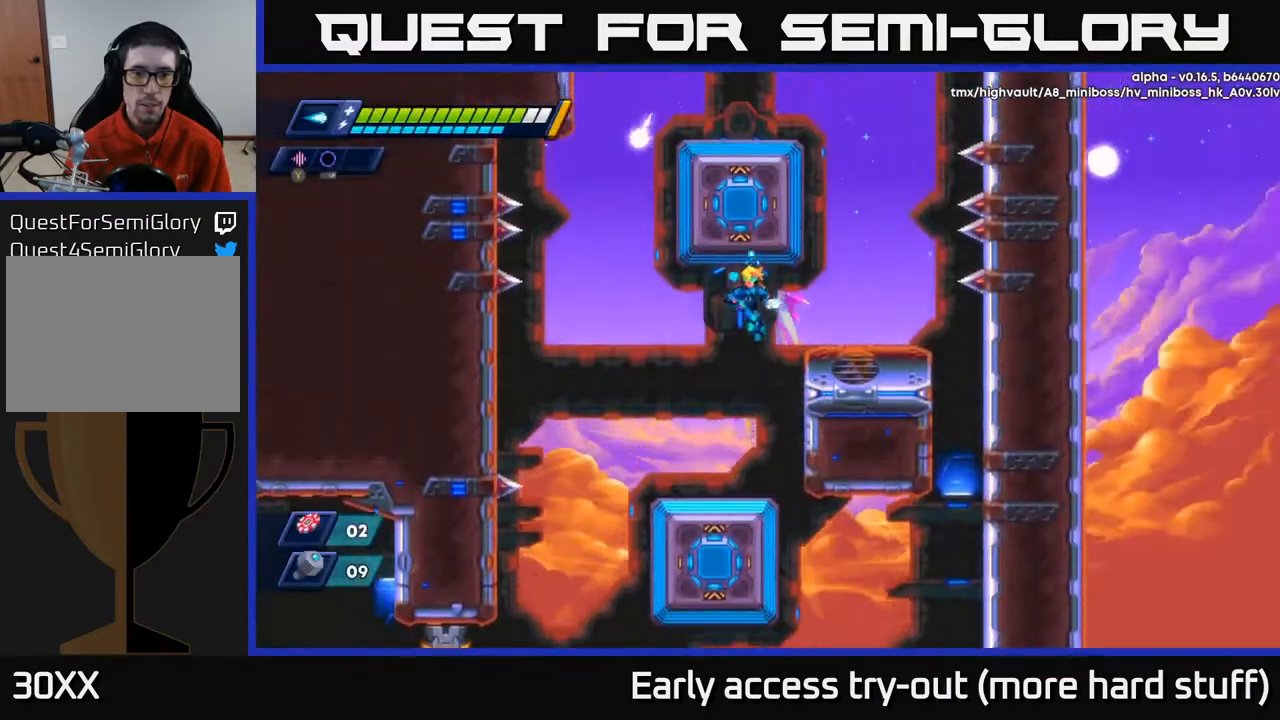
{"buttons": ["DPAD_LEFT"], "right_stick": "center", "events": [[17, "DPAD_UP", "down"], [67, "DPAD_UP", "up"], [183, "DPAD_LEFT", "up"], [250, "DPAD_RIGHT", "down"], [283, "A", "up"], [333, "DPAD_RIGHT", "up"], [417, "DPAD_LEFT", "down"]]}
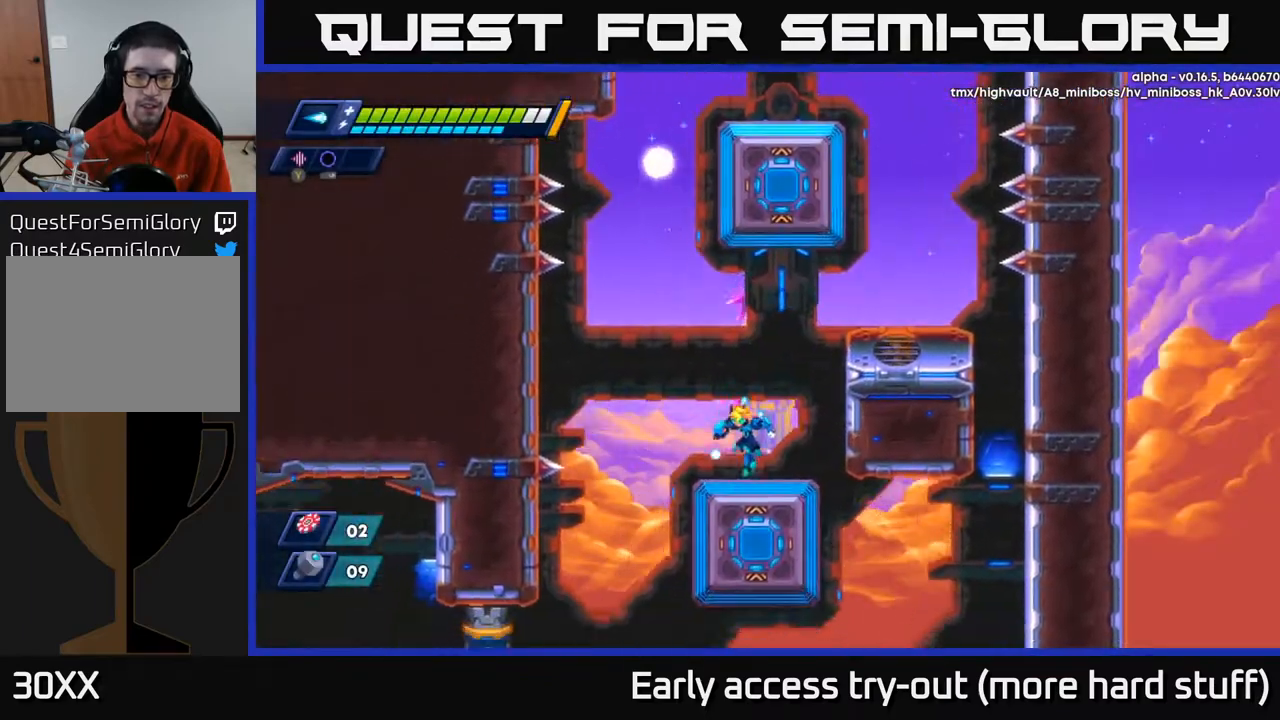
{"buttons": ["R2", "DPAD_RIGHT"], "right_stick": "center", "events": [[50, "DPAD_LEFT", "up"], [200, "A", "down"], [200, "DPAD_RIGHT", "down"], [217, "R2", "down"], [483, "A", "up"]]}
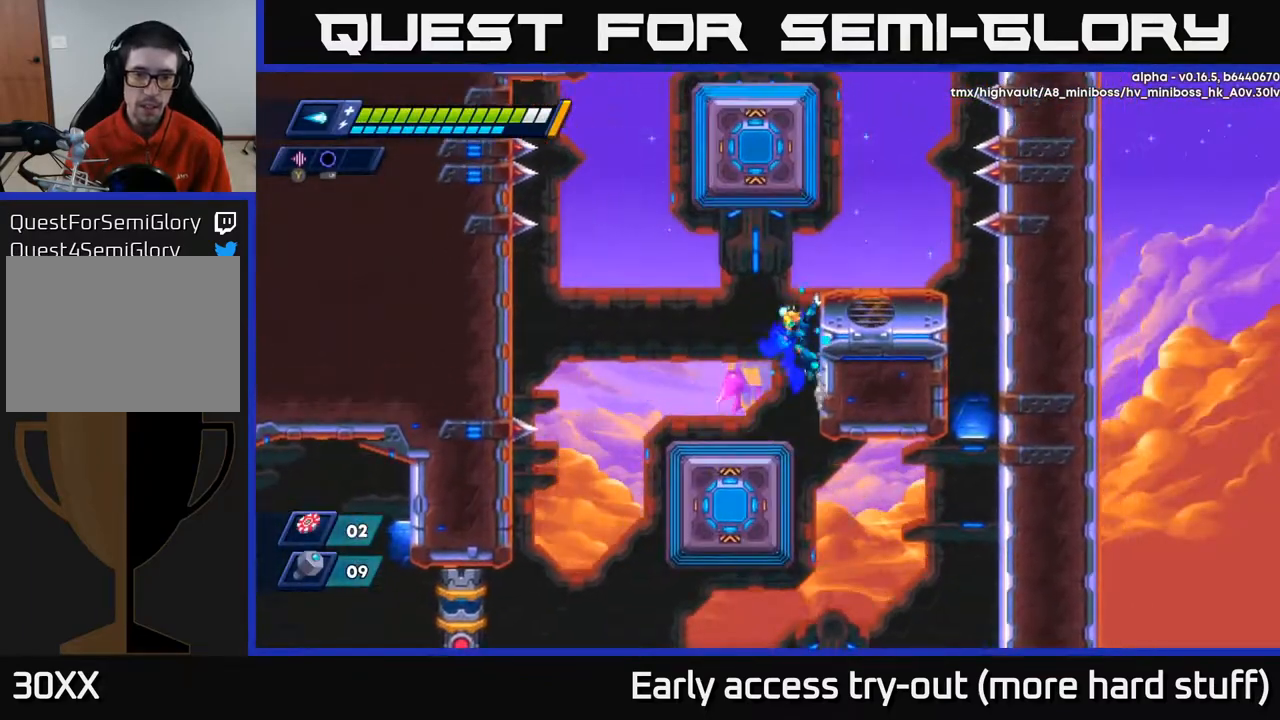
{"buttons": ["DPAD_RIGHT"], "right_stick": "center", "events": [[100, "A", "down"], [267, "A", "up"], [267, "R2", "up"]]}
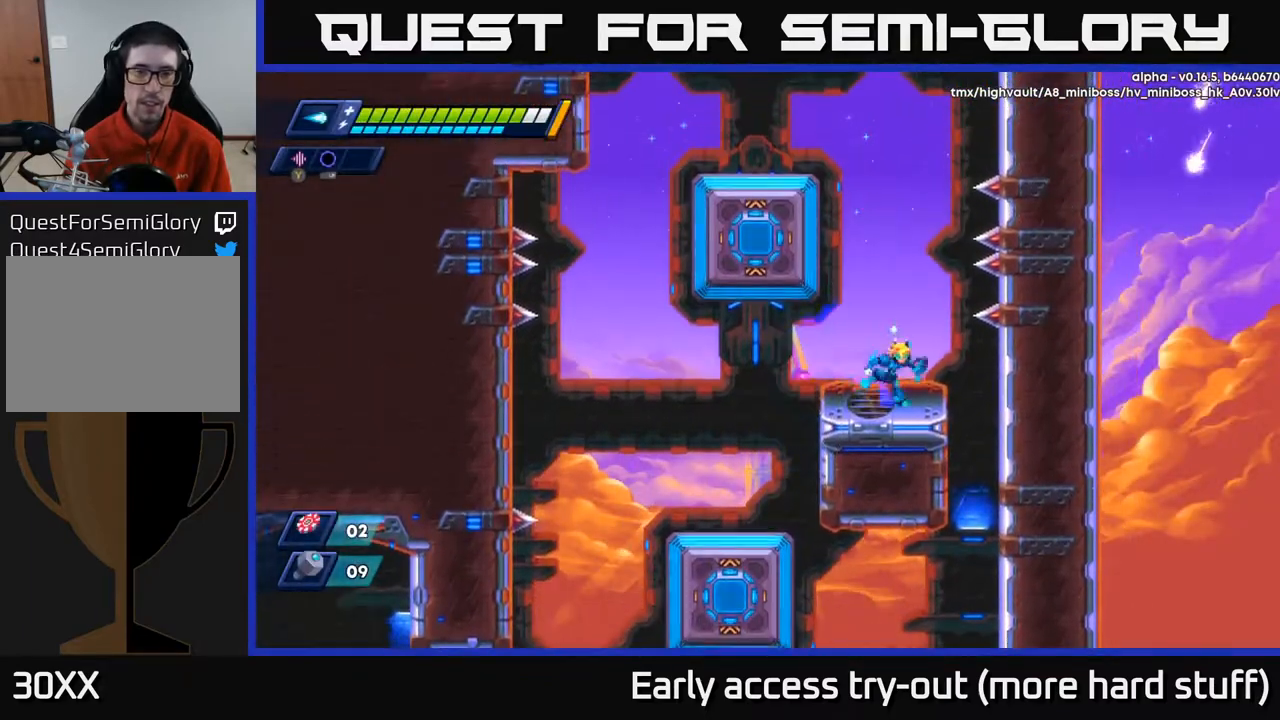
{"buttons": ["A", "R2", "DPAD_LEFT"], "right_stick": "center", "events": [[67, "DPAD_RIGHT", "up"], [100, "A", "down"], [100, "R2", "down"], [117, "DPAD_LEFT", "down"], [367, "A", "up"], [483, "A", "down"]]}
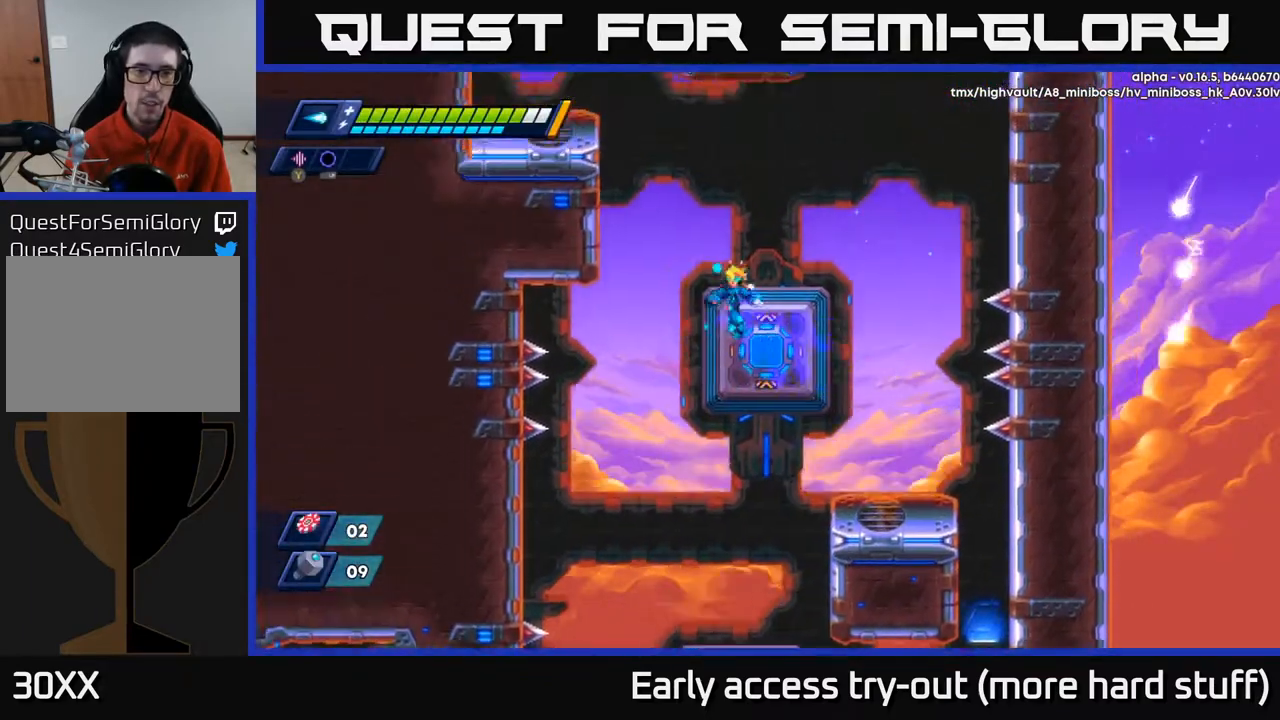
{"buttons": ["A", "R2", "DPAD_LEFT"], "right_stick": "center", "events": [[333, "A", "up"], [450, "A", "down"]]}
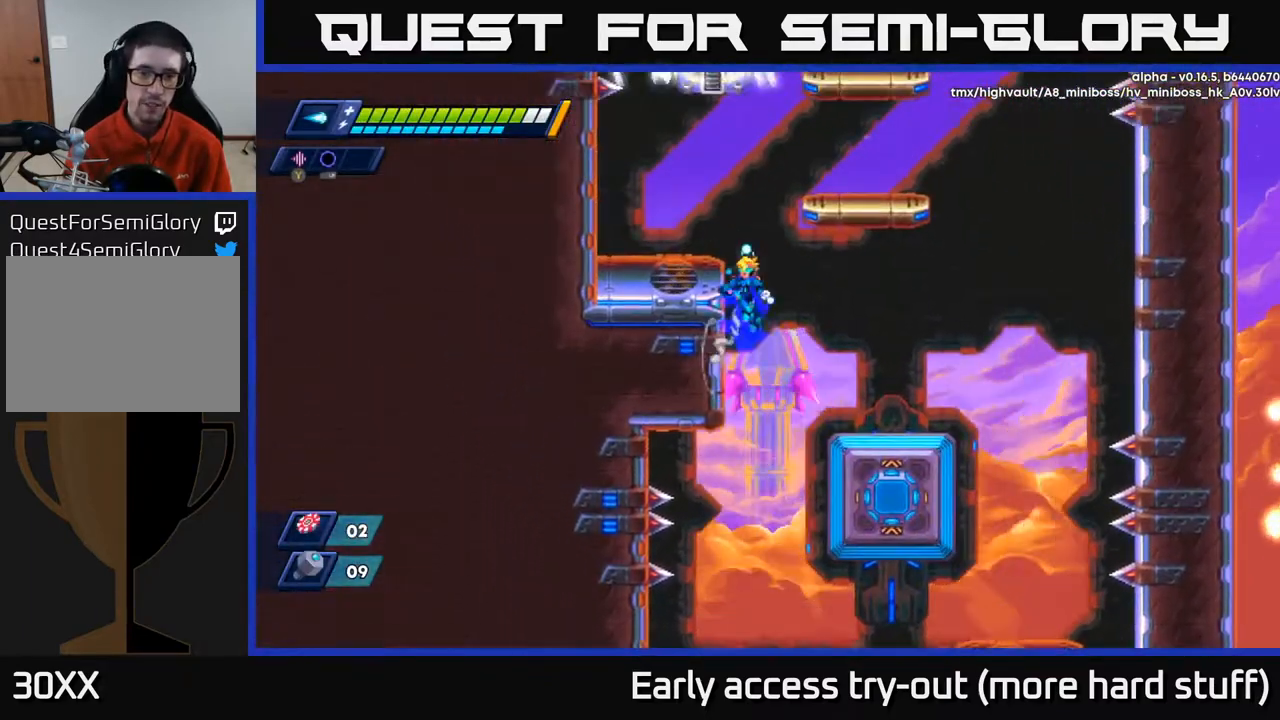
{"buttons": ["DPAD_LEFT"], "right_stick": "center", "events": [[117, "A", "up"], [267, "A", "down"], [350, "A", "up"], [367, "R2", "up"]]}
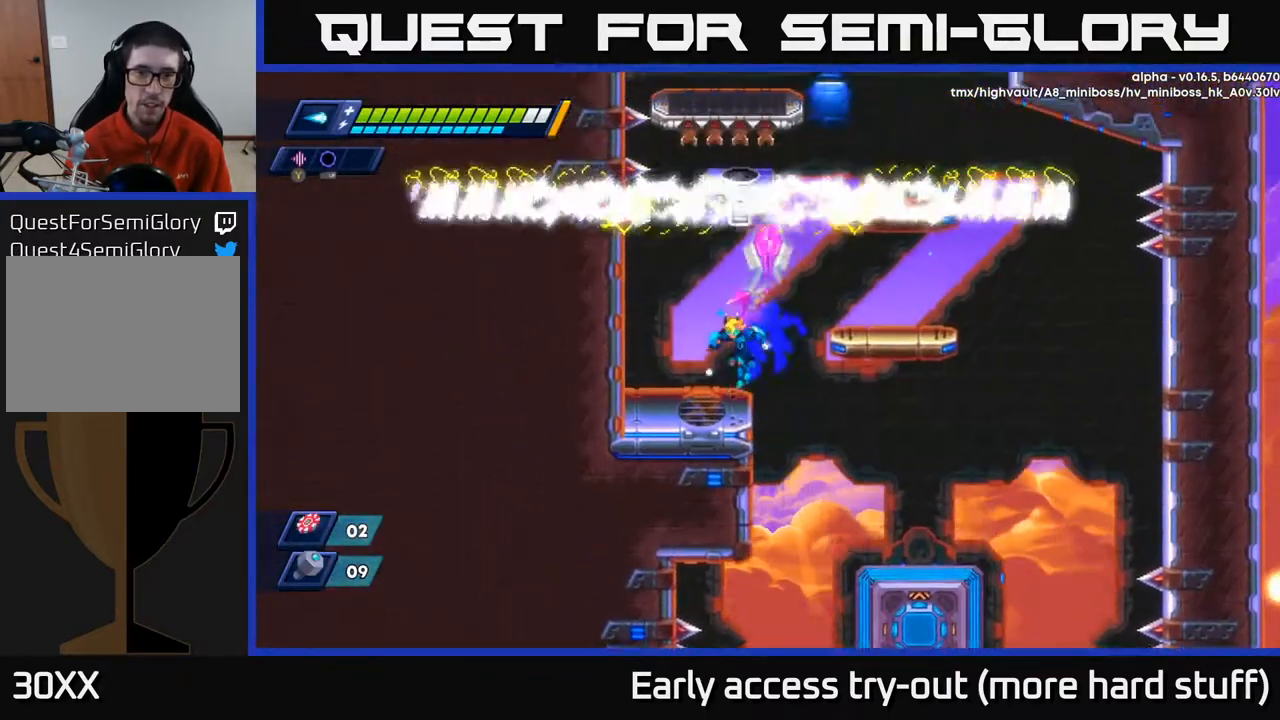
{"buttons": [], "right_stick": "center", "events": [[83, "DPAD_LEFT", "up"], [100, "START", "down"], [283, "START", "up"]]}
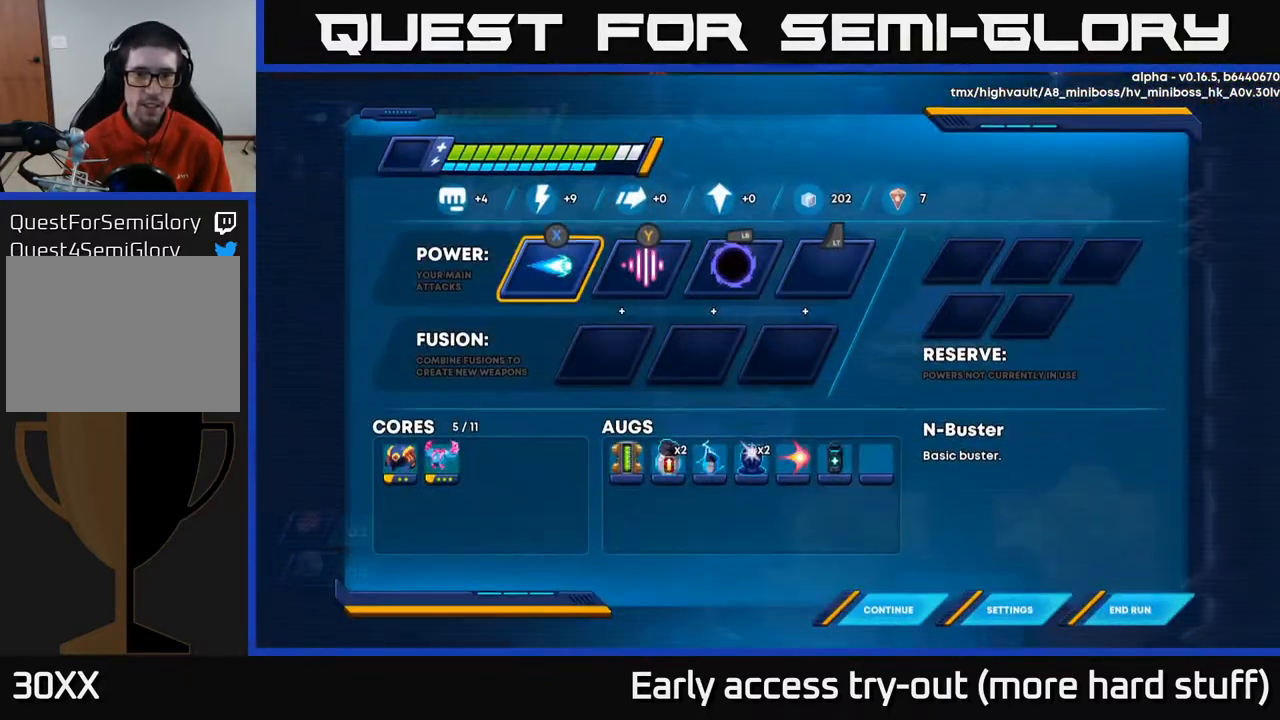
{"buttons": [], "right_stick": "center", "events": []}
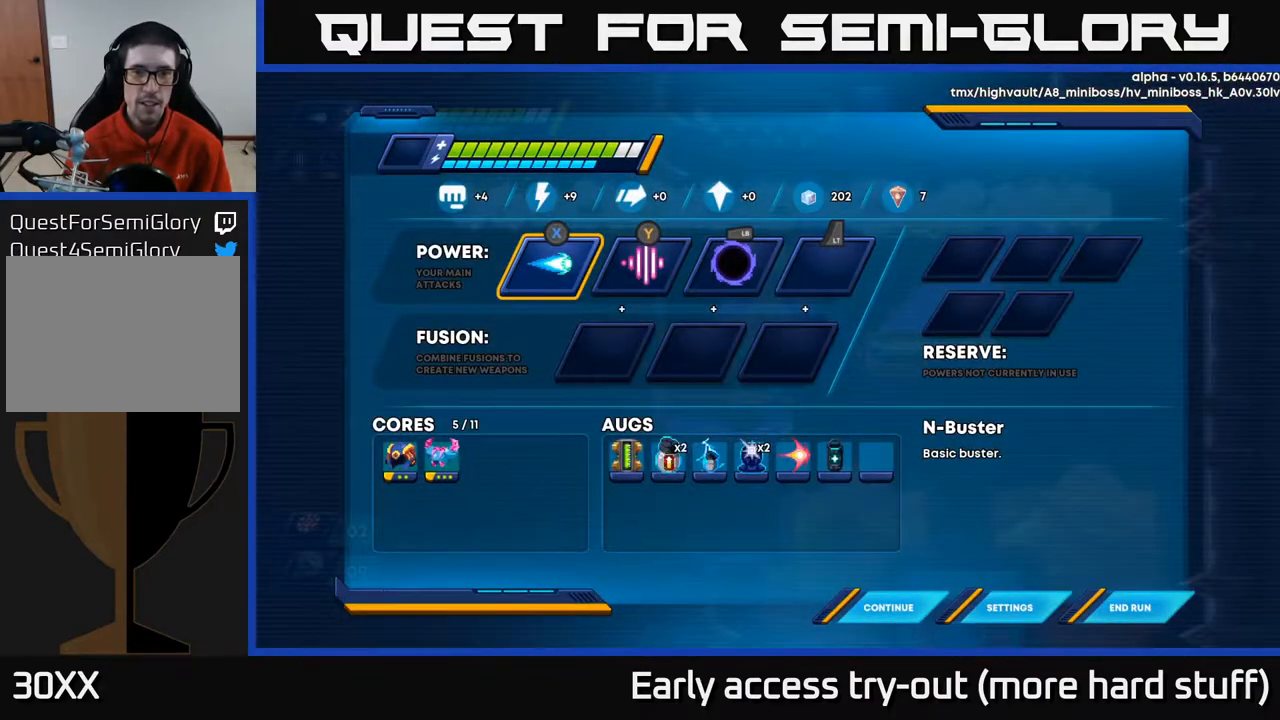
{"buttons": [], "right_stick": "center", "events": [[217, "DPAD_RIGHT", "down"], [300, "DPAD_RIGHT", "up"]]}
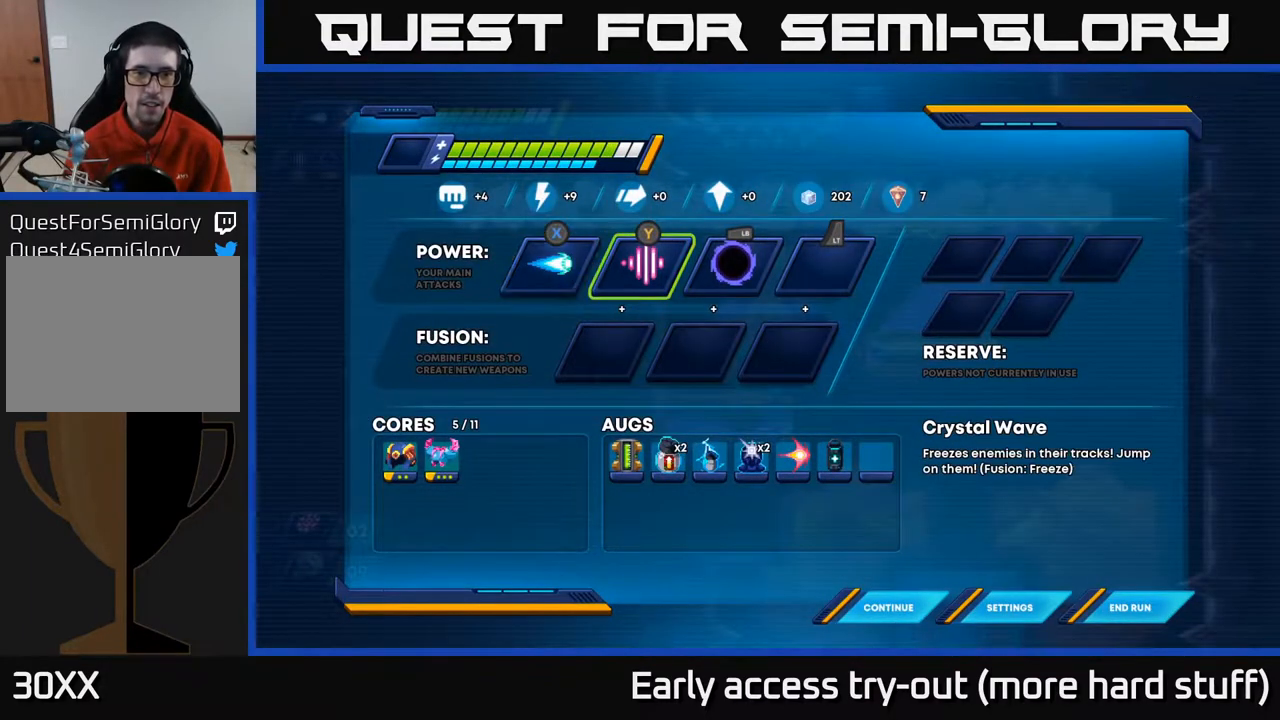
{"buttons": [], "right_stick": "center", "events": [[17, "A", "down"], [117, "A", "up"], [183, "DPAD_RIGHT", "down"], [250, "DPAD_RIGHT", "up"], [400, "DPAD_RIGHT", "down"], [467, "DPAD_RIGHT", "up"]]}
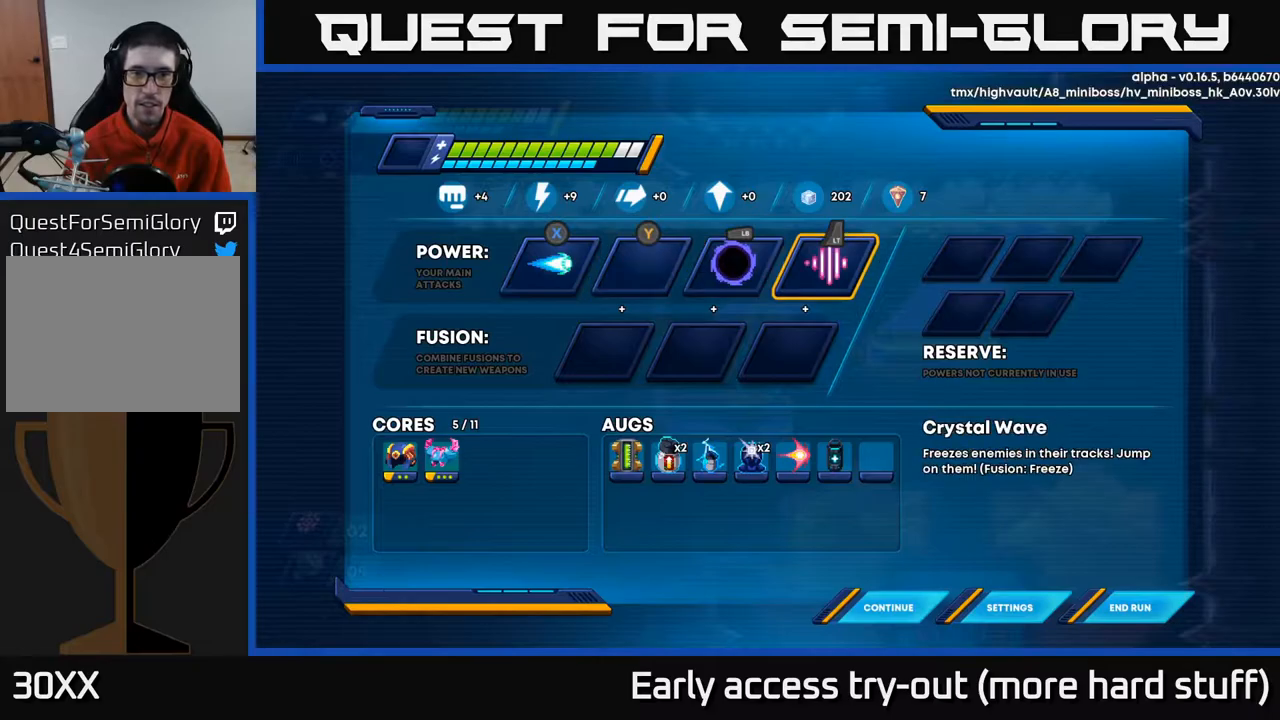
{"buttons": [], "right_stick": "center", "events": [[33, "A", "down"], [117, "A", "up"], [233, "B", "down"], [300, "B", "up"]]}
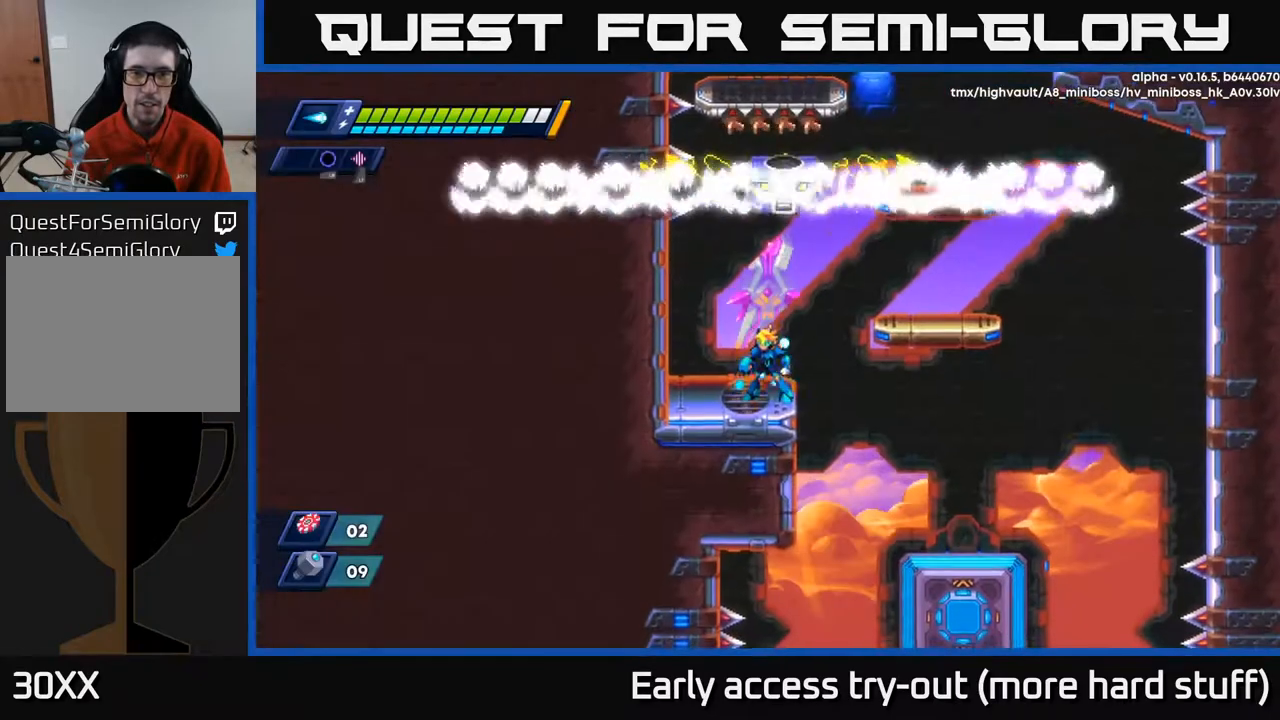
{"buttons": ["R2", "DPAD_RIGHT"], "right_stick": "center", "events": [[133, "DPAD_LEFT", "down"], [250, "DPAD_LEFT", "up"], [350, "DPAD_RIGHT", "down"], [500, "R2", "down"]]}
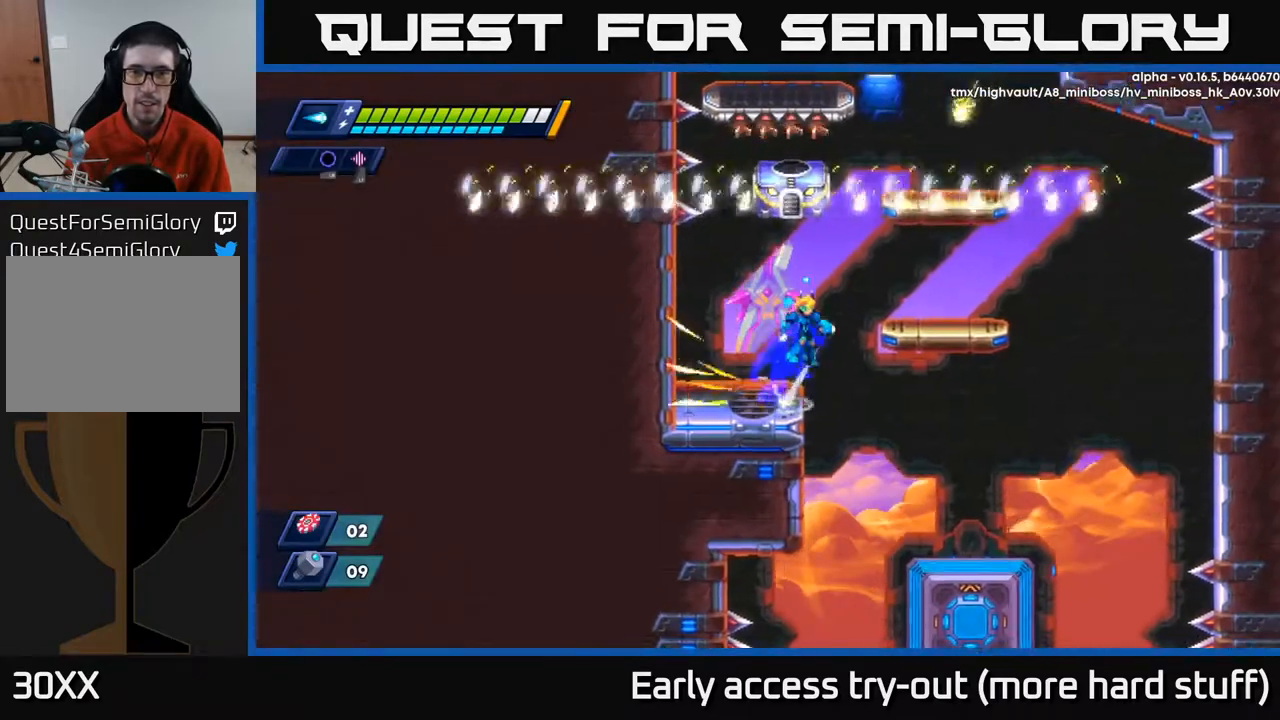
{"buttons": ["DPAD_RIGHT"], "right_stick": "center", "events": [[17, "A", "down"], [167, "A", "up"], [183, "R2", "up"]]}
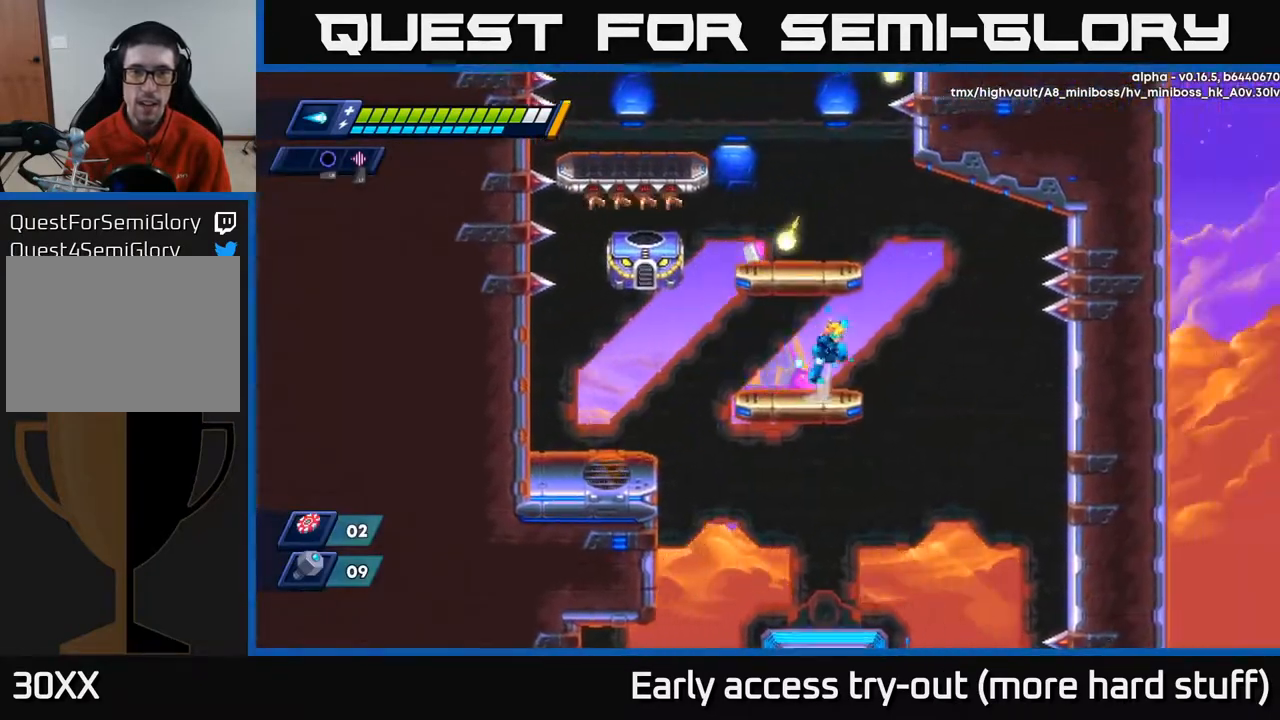
{"buttons": ["DPAD_LEFT"], "right_stick": "center", "events": [[50, "A", "down"], [50, "R2", "down"], [217, "DPAD_RIGHT", "up"], [250, "DPAD_LEFT", "down"], [383, "A", "up"], [400, "DPAD_LEFT", "up"], [400, "R2", "up"], [500, "DPAD_LEFT", "down"]]}